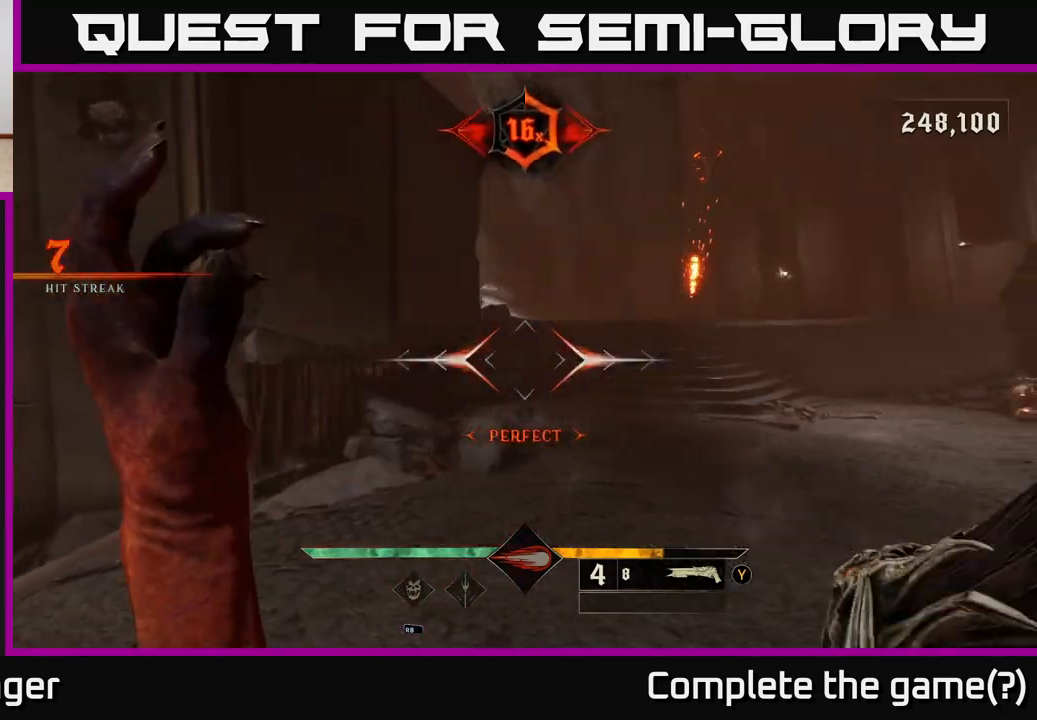
Gameplay with a controller (Xbox layout); each line is a JSON object with the inputs held at the frame after it. "events" lists button and stick changes between this image and that frame as [ms after this image, input, new state], when the widget could be followed in between.
{"buttons": [], "left_stick": "up-right", "right_stick": "center", "events": [[50, "right_stick", "right"], [133, "left_stick", "up-right"], [300, "right_stick", "center"]]}
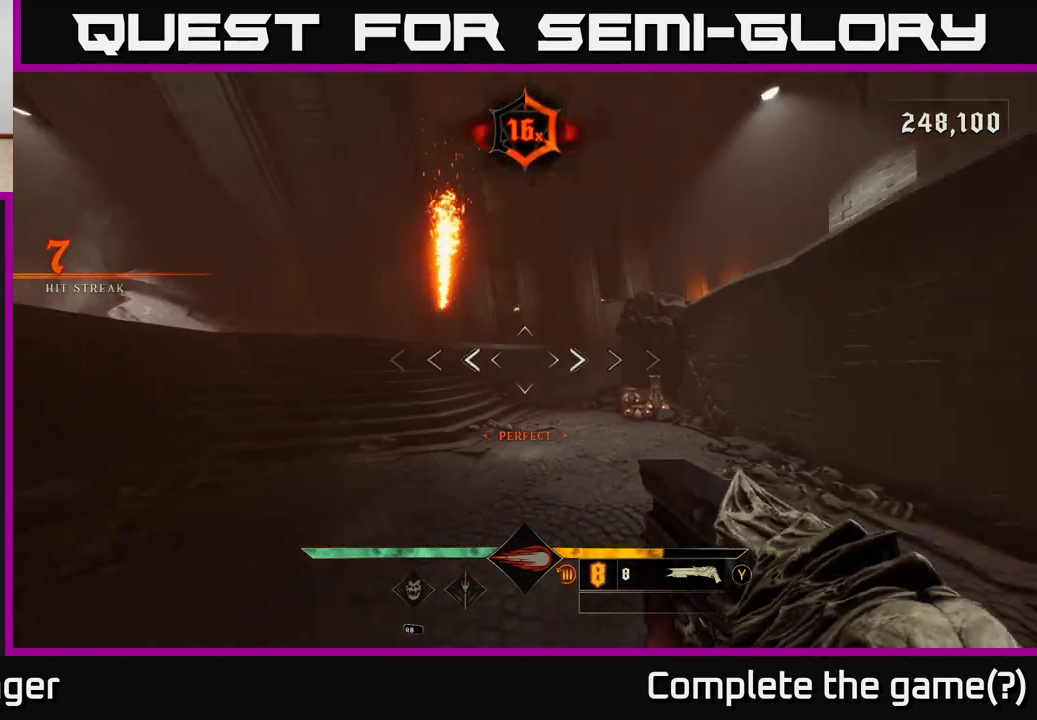
{"buttons": [], "left_stick": "up", "right_stick": "center", "events": [[100, "left_stick", "up"]]}
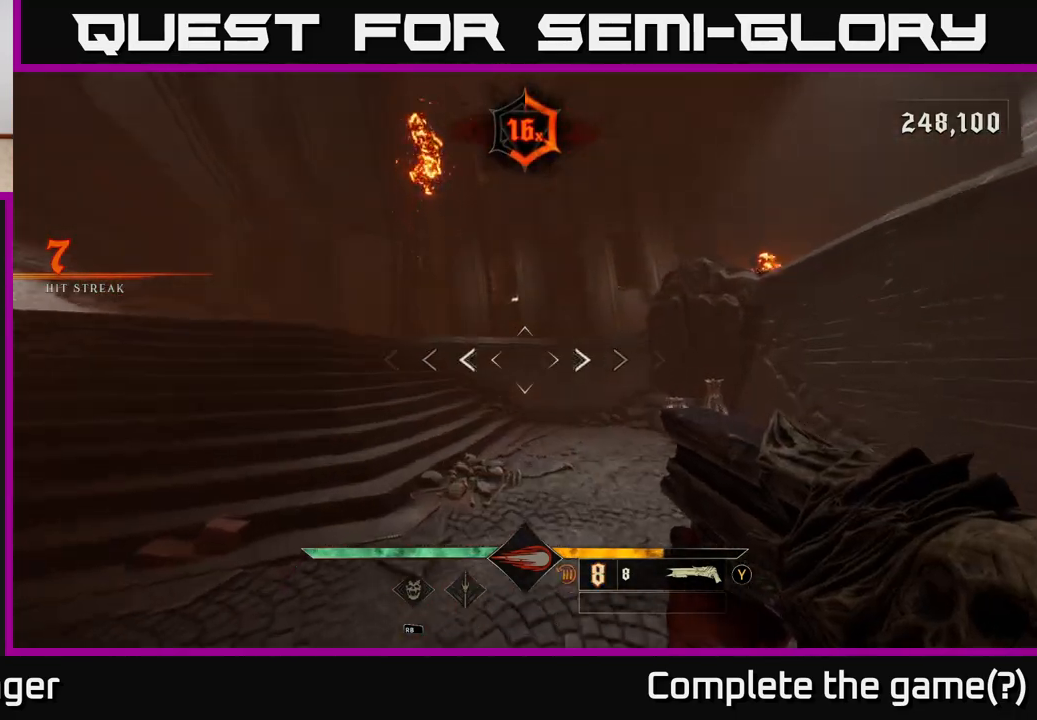
{"buttons": [], "left_stick": "up-left", "right_stick": "center", "events": [[33, "A", "down"], [200, "A", "up"], [267, "left_stick", "up-left"]]}
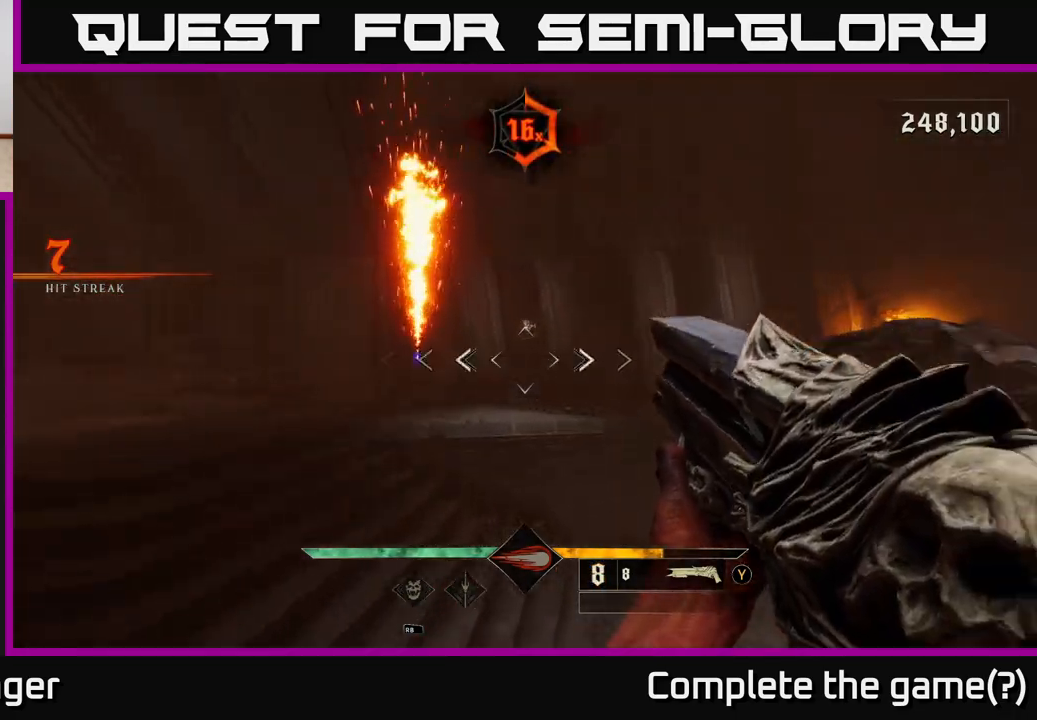
{"buttons": [], "left_stick": "up-left", "right_stick": "center", "events": [[133, "A", "down"], [233, "A", "up"]]}
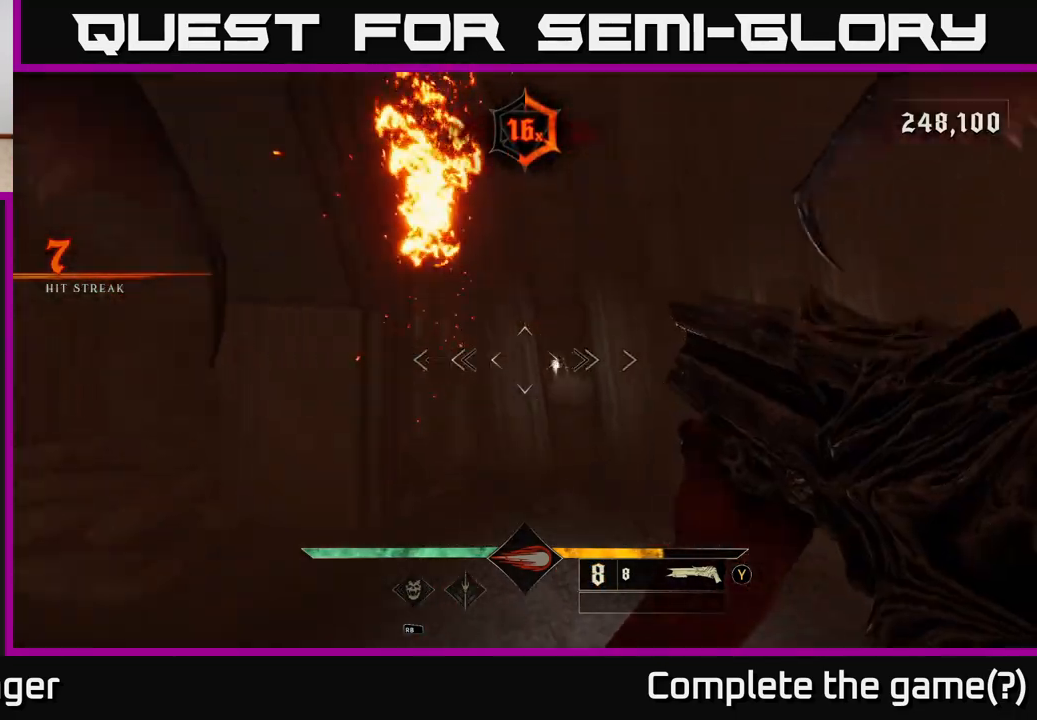
{"buttons": [], "left_stick": "left", "right_stick": "right", "events": [[17, "right_stick", "down-right"], [233, "right_stick", "right"], [450, "left_stick", "left"]]}
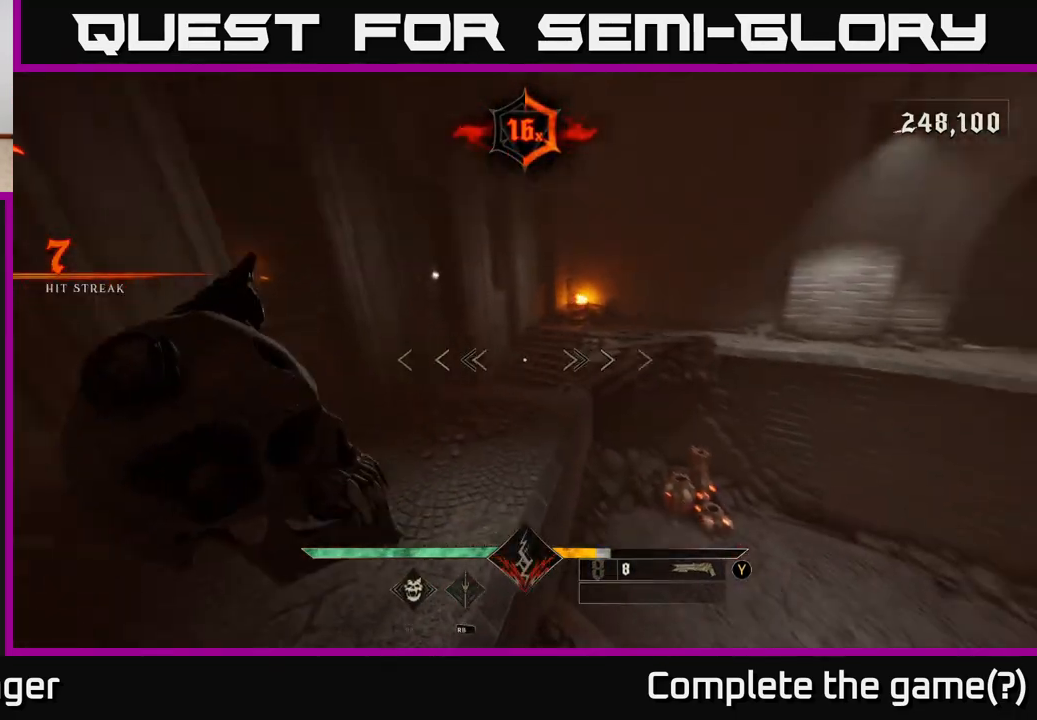
{"buttons": [], "left_stick": "up-right", "right_stick": "up-right", "events": [[133, "right_stick", "center"], [233, "left_stick", "up-left"], [267, "R2", "down"], [333, "left_stick", "up"], [350, "R2", "up"], [367, "right_stick", "up-right"], [467, "left_stick", "up-right"]]}
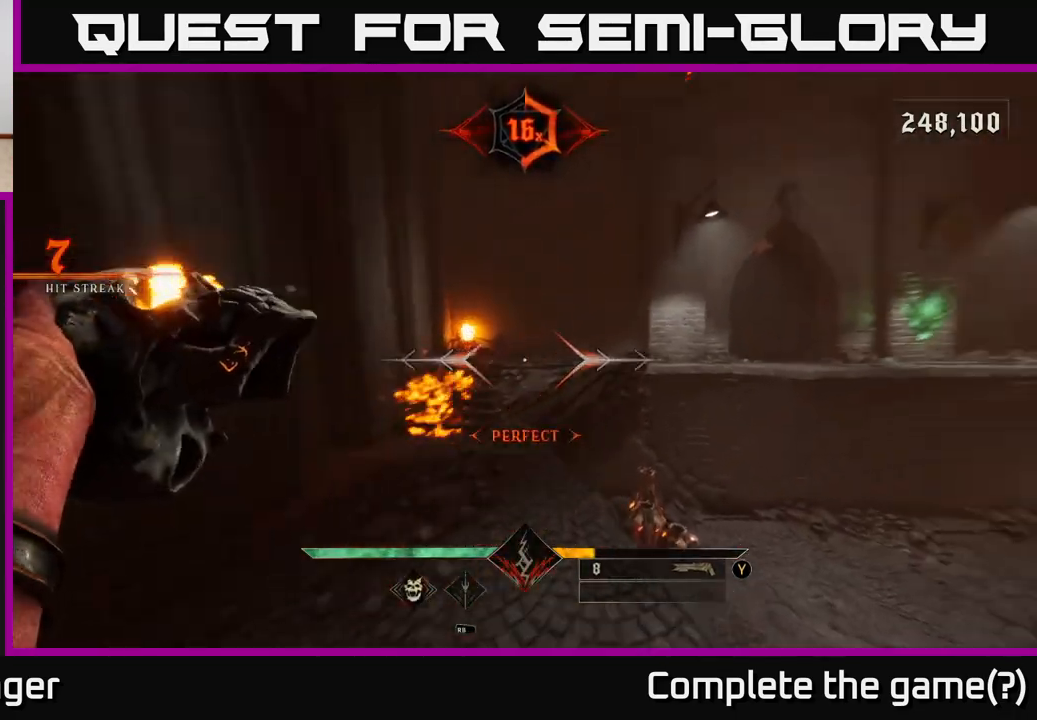
{"buttons": [], "left_stick": "down-right", "right_stick": "right", "events": [[67, "left_stick", "up"], [67, "right_stick", "center"], [267, "right_stick", "up-left"], [333, "R2", "down"], [350, "right_stick", "center"], [417, "R2", "up"], [483, "right_stick", "right"], [500, "left_stick", "down-right"]]}
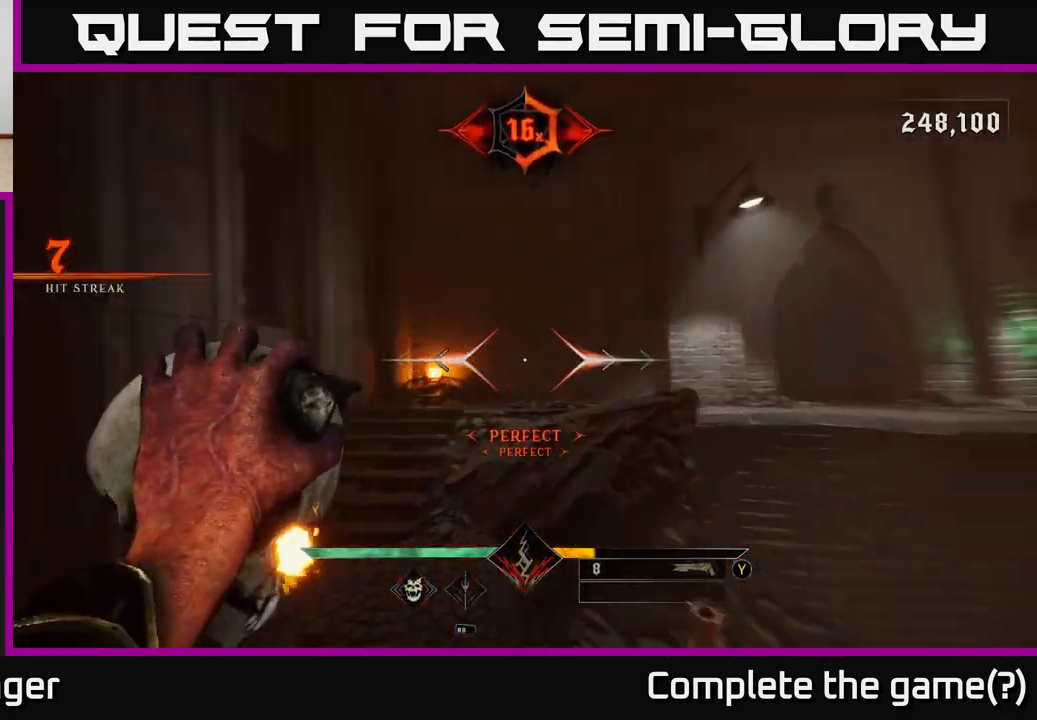
{"buttons": [], "left_stick": "left", "right_stick": "right", "events": [[17, "left_stick", "down-left"], [200, "right_stick", "down-right"], [417, "right_stick", "right"], [450, "left_stick", "left"]]}
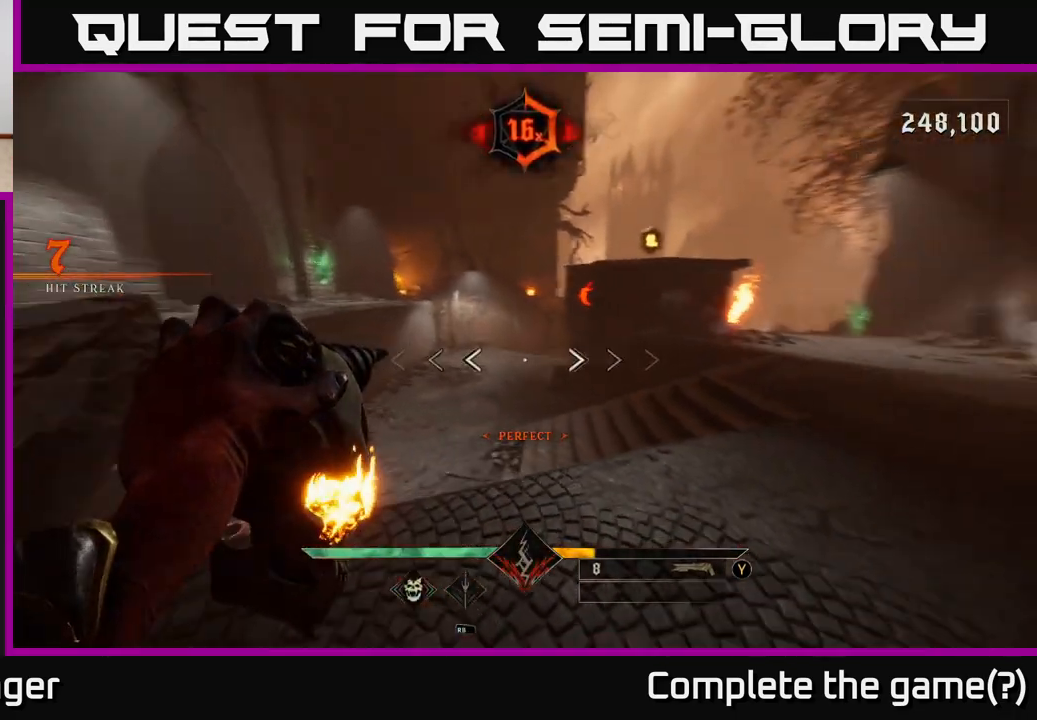
{"buttons": [], "left_stick": "down-left", "right_stick": "up-left", "events": [[233, "right_stick", "center"], [283, "left_stick", "down-left"], [433, "right_stick", "up-left"]]}
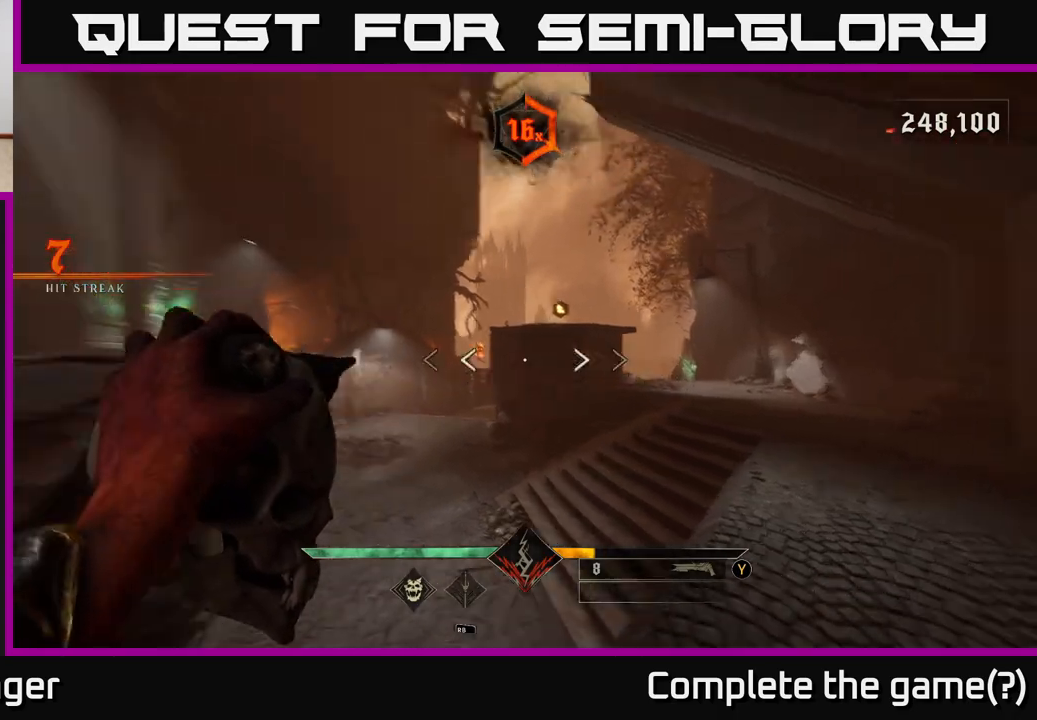
{"buttons": [], "left_stick": "left", "right_stick": "down", "events": [[50, "right_stick", "center"], [67, "R2", "down"], [133, "R2", "up"], [133, "left_stick", "left"], [433, "right_stick", "down"]]}
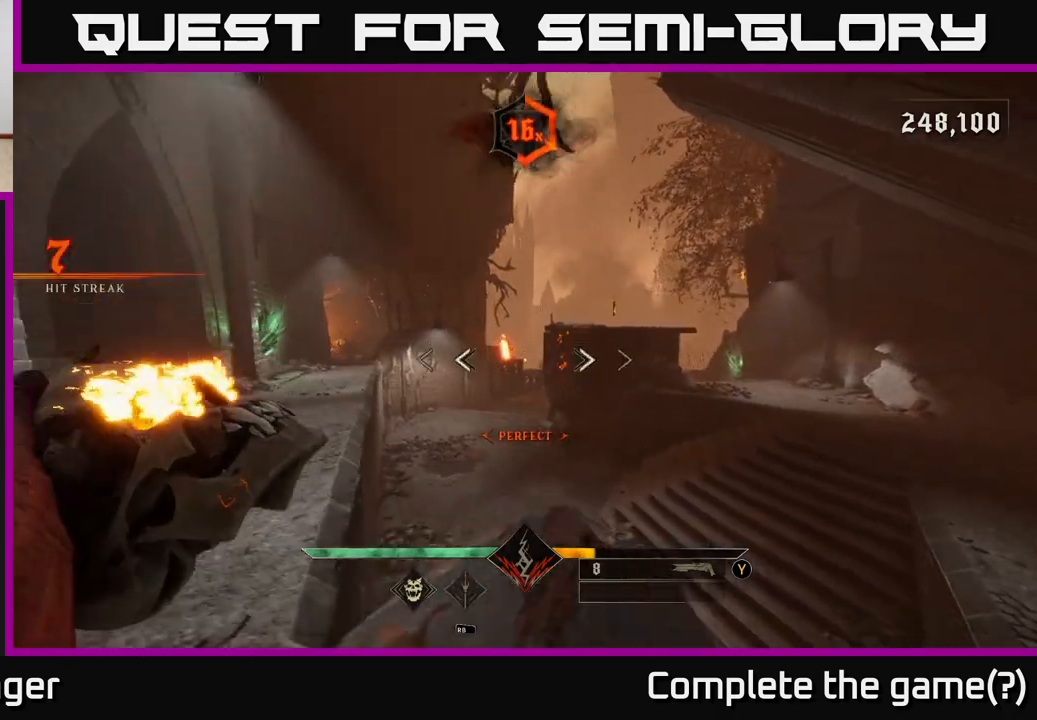
{"buttons": [], "left_stick": "up-left", "right_stick": "center", "events": [[17, "right_stick", "center"], [100, "left_stick", "up"], [117, "R2", "down"], [167, "R2", "up"], [267, "right_stick", "up"], [300, "left_stick", "up-left"], [383, "right_stick", "center"]]}
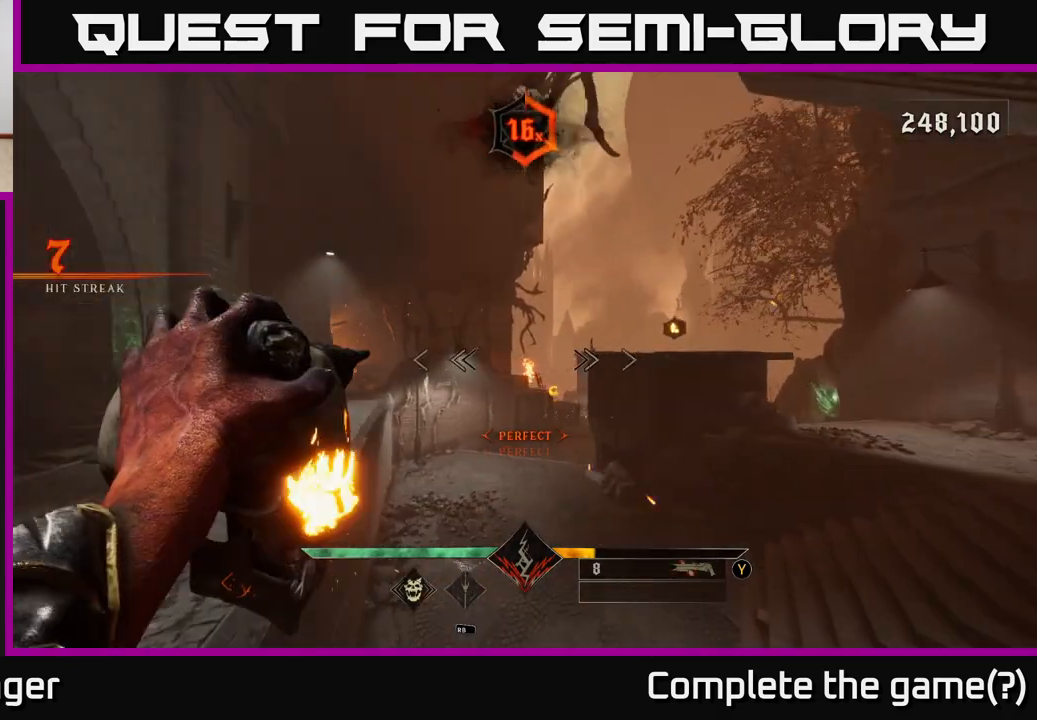
{"buttons": [], "left_stick": "up-left", "right_stick": "center", "events": [[133, "R2", "down"], [217, "R2", "up"]]}
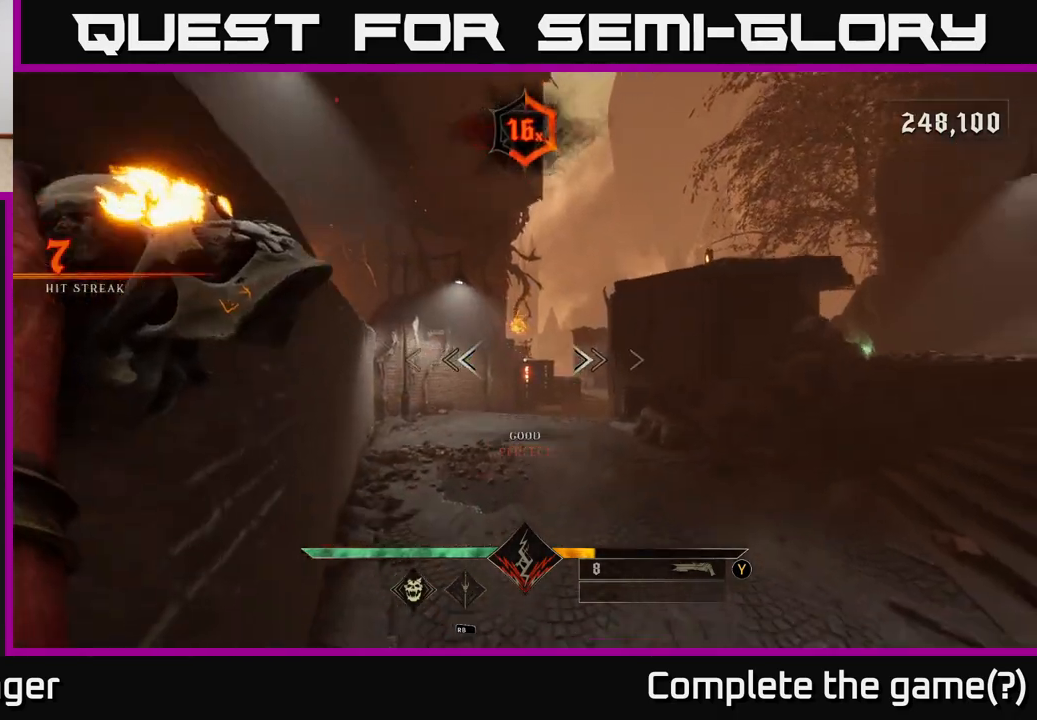
{"buttons": [], "left_stick": "up-right", "right_stick": "center", "events": [[67, "left_stick", "up-right"], [100, "right_stick", "up"], [183, "right_stick", "center"], [233, "R2", "down"], [300, "R2", "up"]]}
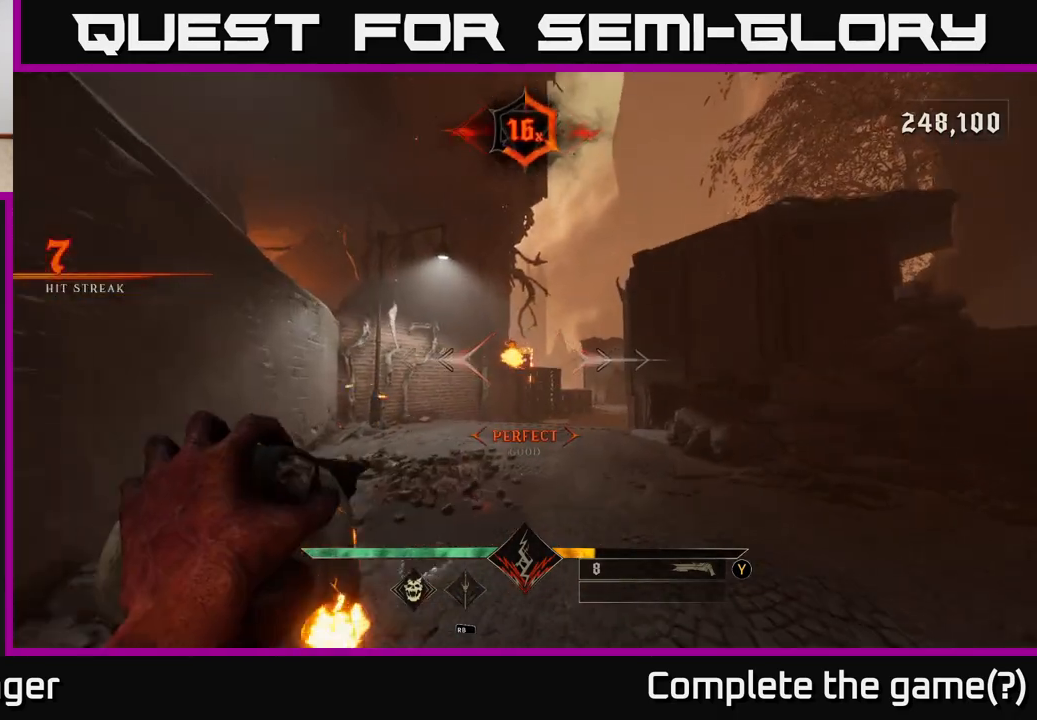
{"buttons": [], "left_stick": "up-right", "right_stick": "center", "events": [[133, "right_stick", "up-left"], [233, "right_stick", "center"], [283, "R2", "down"], [350, "R2", "up"]]}
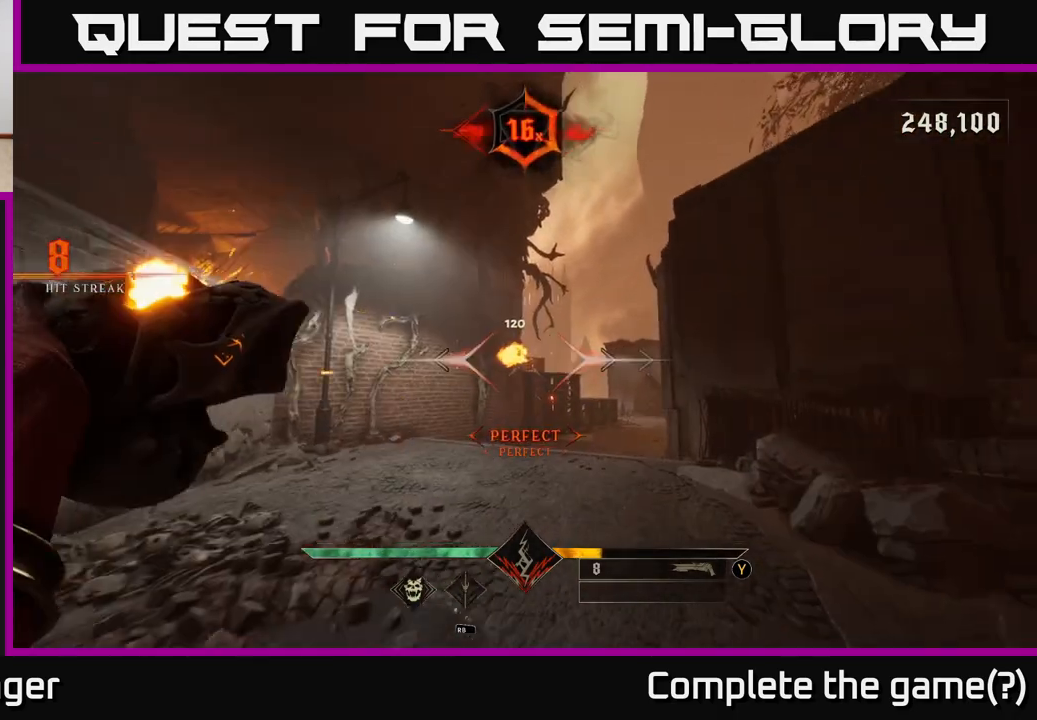
{"buttons": [], "left_stick": "up-right", "right_stick": "center", "events": [[167, "right_stick", "up-left"], [250, "right_stick", "center"], [417, "R2", "down"], [500, "R2", "up"]]}
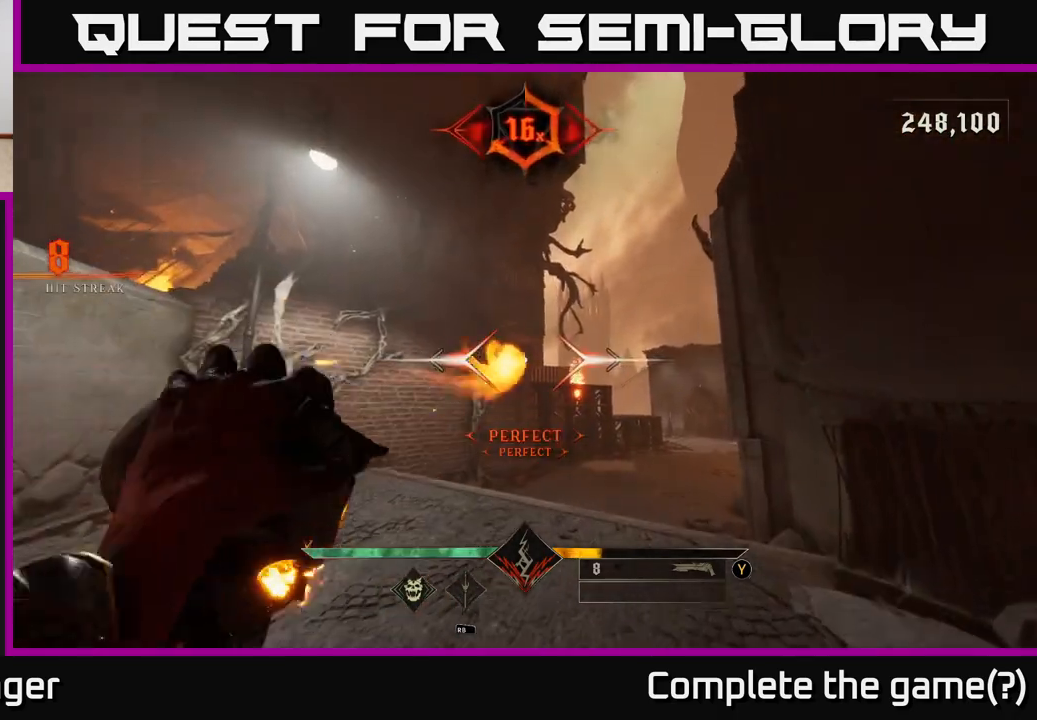
{"buttons": ["R2"], "left_stick": "up-right", "right_stick": "center", "events": [[467, "R2", "down"]]}
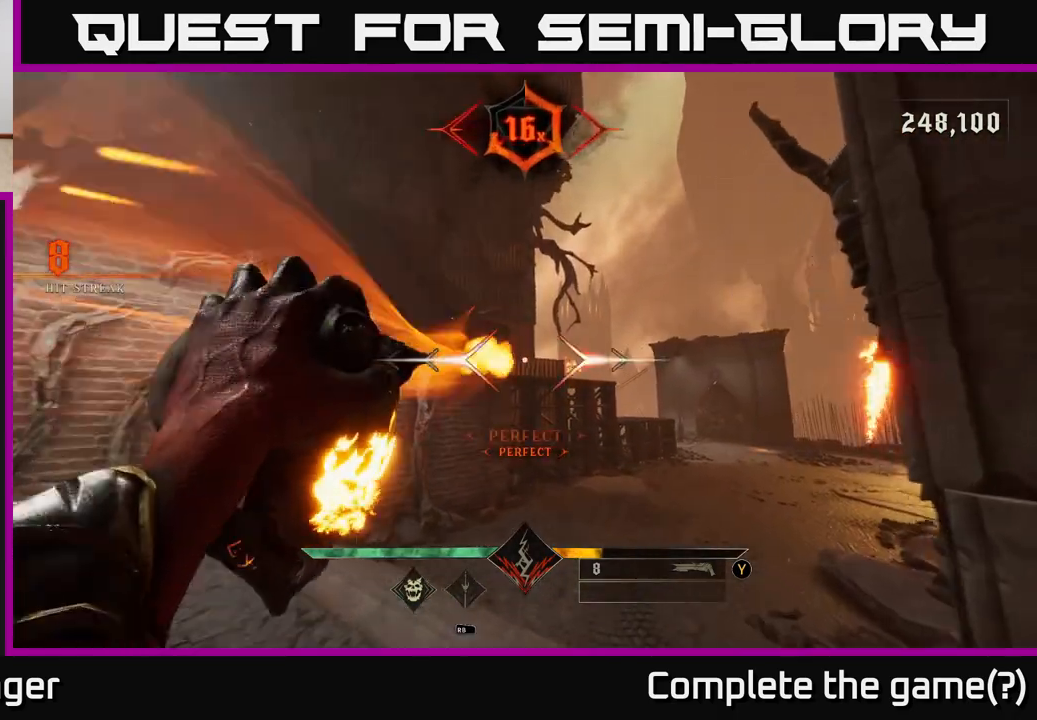
{"buttons": [], "left_stick": "up-right", "right_stick": "center", "events": [[67, "R2", "up"]]}
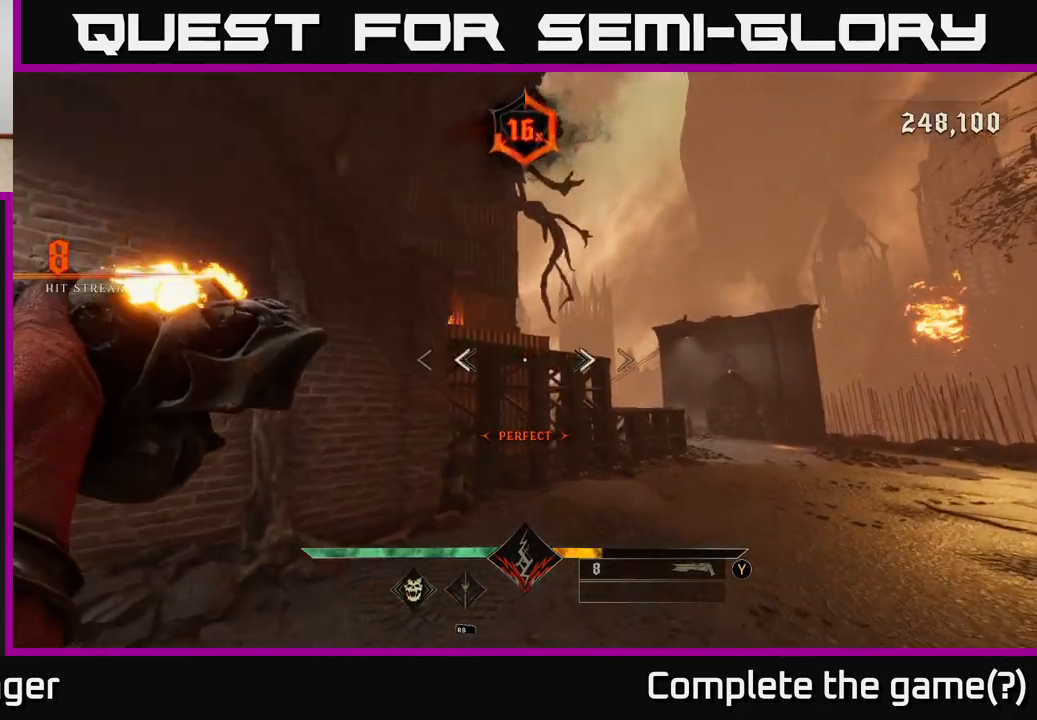
{"buttons": [], "left_stick": "right", "right_stick": "center", "events": [[33, "right_stick", "up-left"], [83, "R2", "down"], [167, "R2", "up"], [217, "left_stick", "right"], [350, "right_stick", "center"]]}
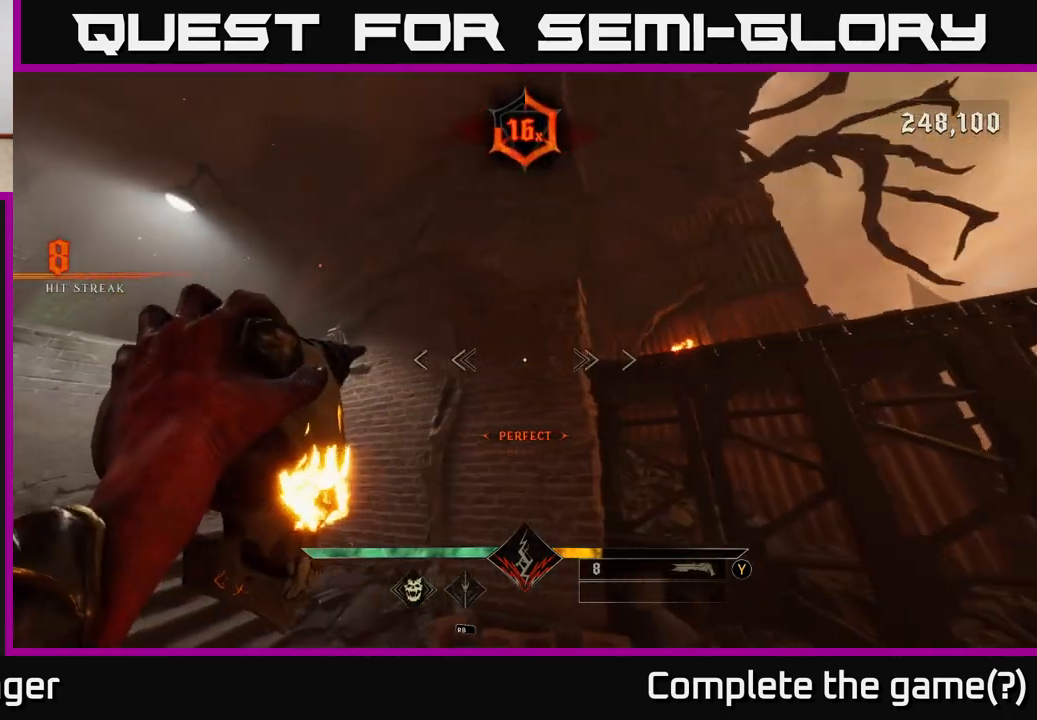
{"buttons": ["A"], "left_stick": "up-right", "right_stick": "center", "events": [[150, "right_stick", "left"], [183, "R2", "down"], [283, "right_stick", "center"], [300, "R2", "up"], [467, "A", "down"], [467, "left_stick", "up-right"]]}
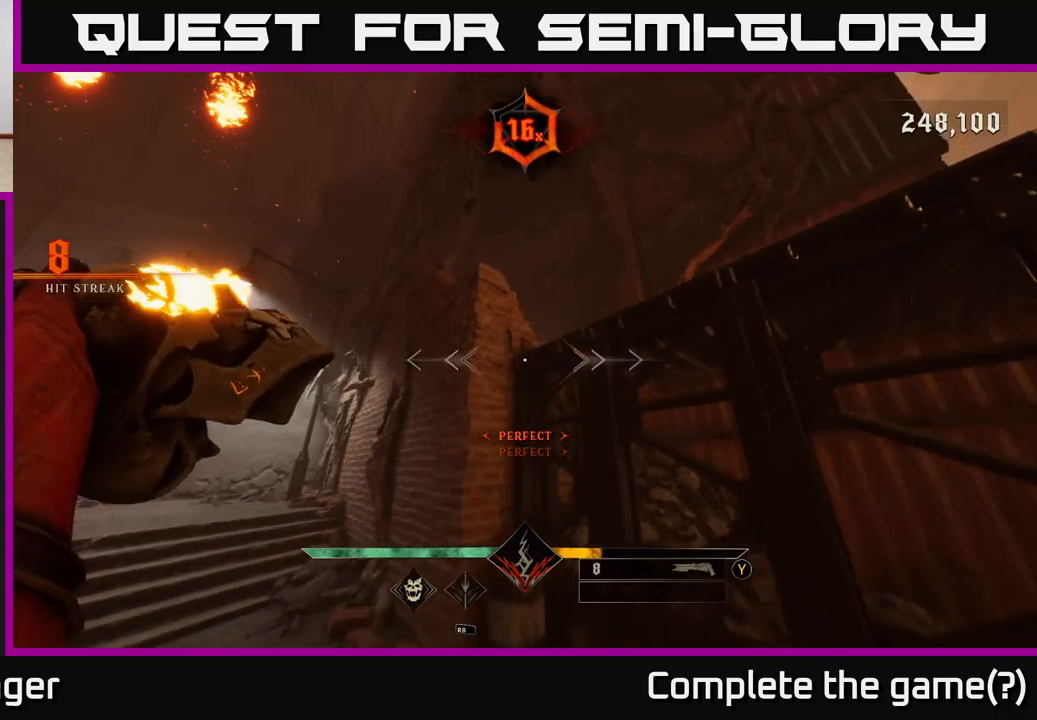
{"buttons": [], "left_stick": "up-right", "right_stick": "center", "events": [[50, "left_stick", "up"], [100, "A", "up"], [267, "A", "down"], [417, "left_stick", "up-right"], [467, "A", "up"]]}
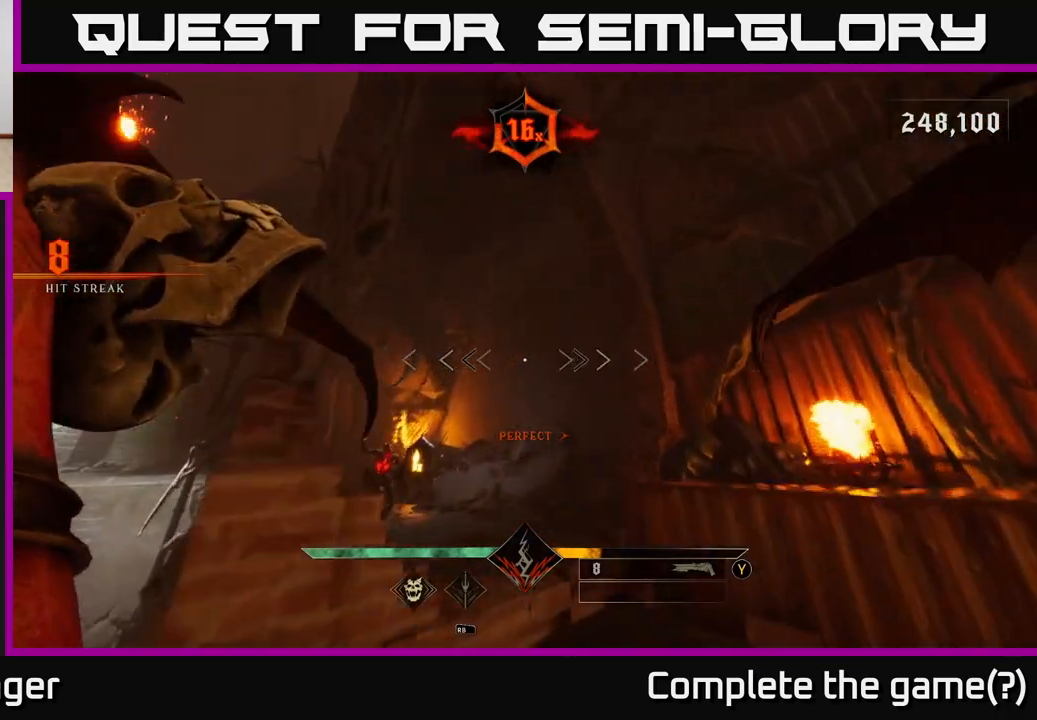
{"buttons": [], "left_stick": "center", "right_stick": "center", "events": [[150, "right_stick", "down-left"], [217, "left_stick", "right"], [300, "right_stick", "left"], [333, "R2", "down"], [417, "right_stick", "center"], [450, "R2", "up"], [483, "left_stick", "center"]]}
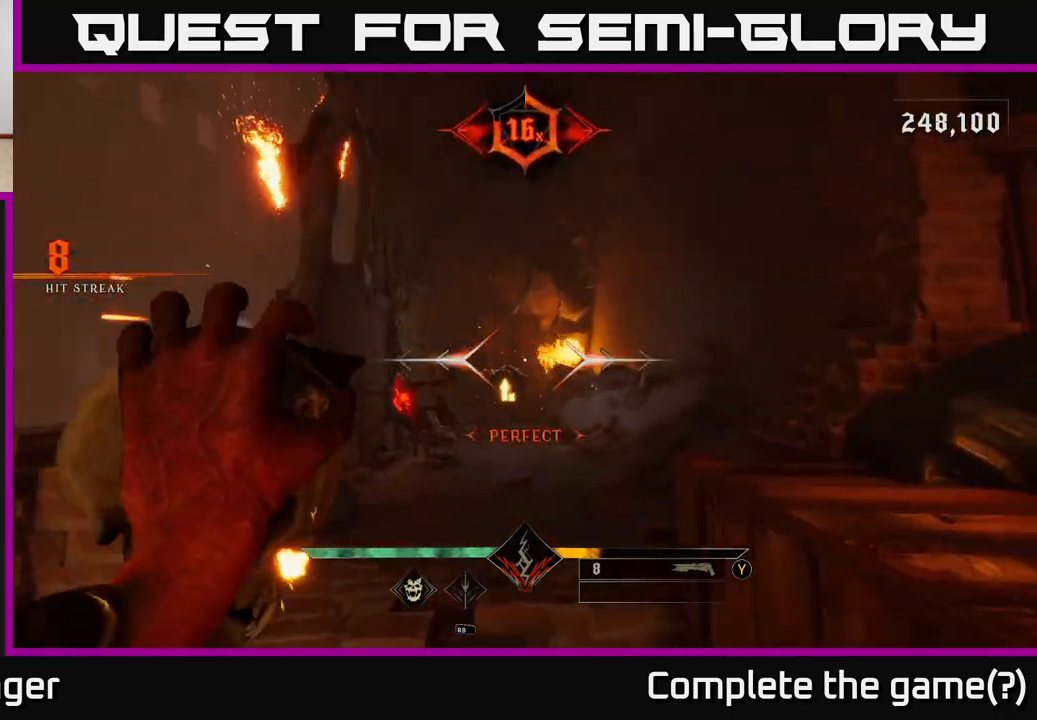
{"buttons": [], "left_stick": "down", "right_stick": "center", "events": [[133, "right_stick", "down-left"], [150, "left_stick", "down-left"], [233, "right_stick", "center"], [267, "left_stick", "center"], [367, "left_stick", "down"], [433, "R2", "down"], [483, "R2", "up"]]}
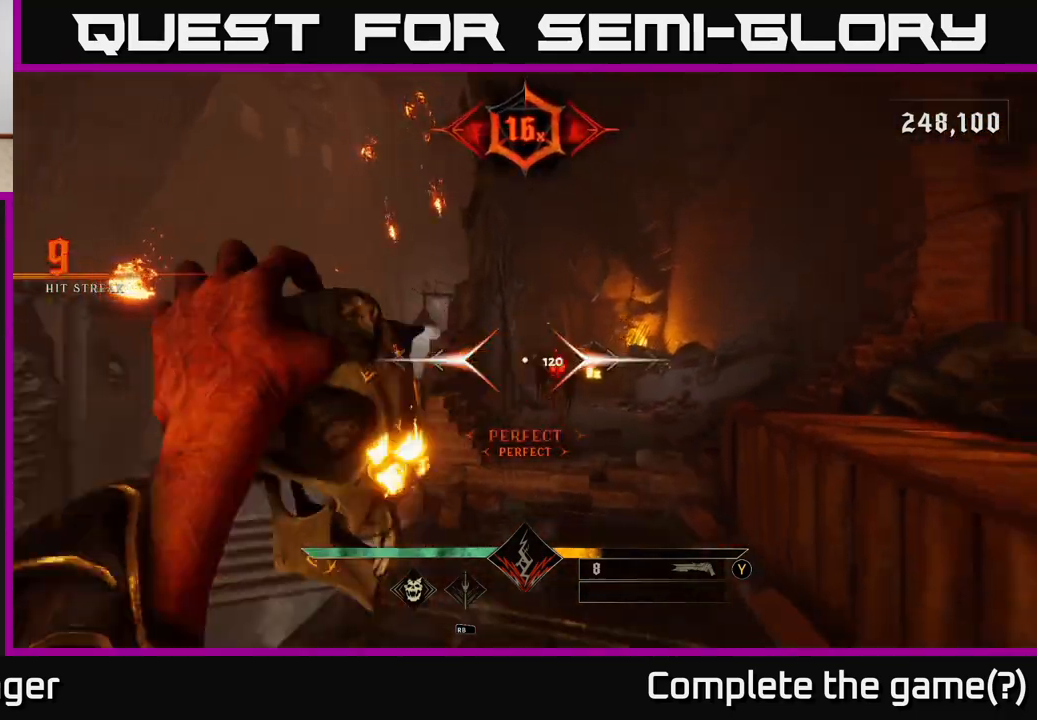
{"buttons": ["Y"], "left_stick": "down", "right_stick": "center", "events": [[67, "left_stick", "down-right"], [167, "left_stick", "center"], [400, "left_stick", "down"], [433, "Y", "down"]]}
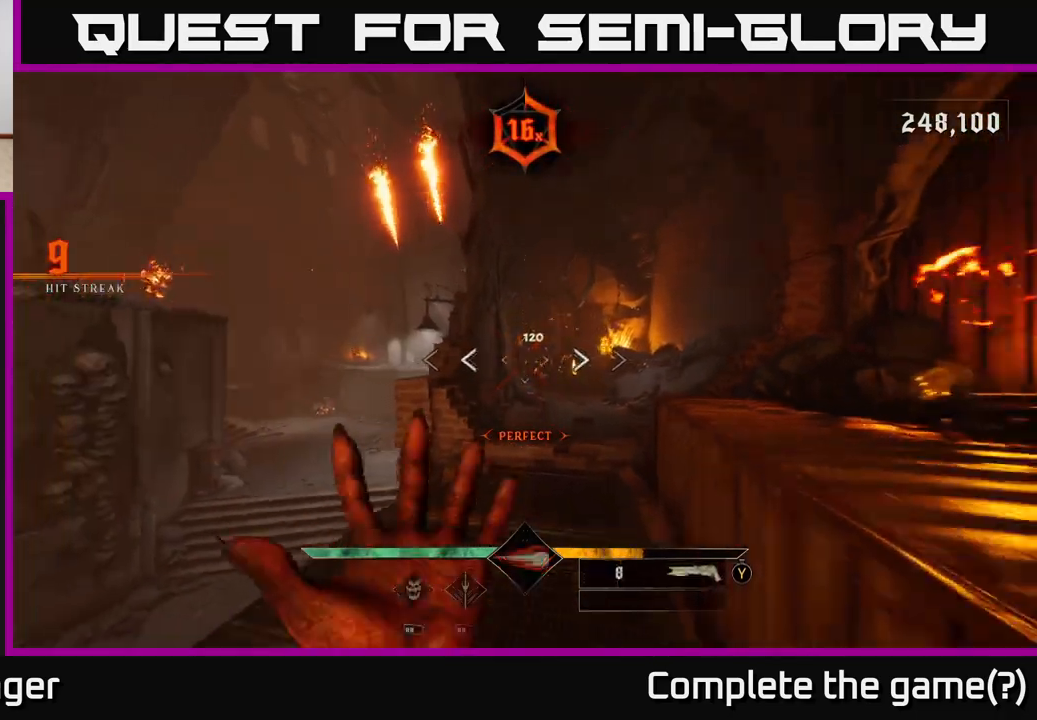
{"buttons": [], "left_stick": "up", "right_stick": "right", "events": [[17, "Y", "up"], [83, "left_stick", "center"], [450, "right_stick", "right"], [483, "left_stick", "up"]]}
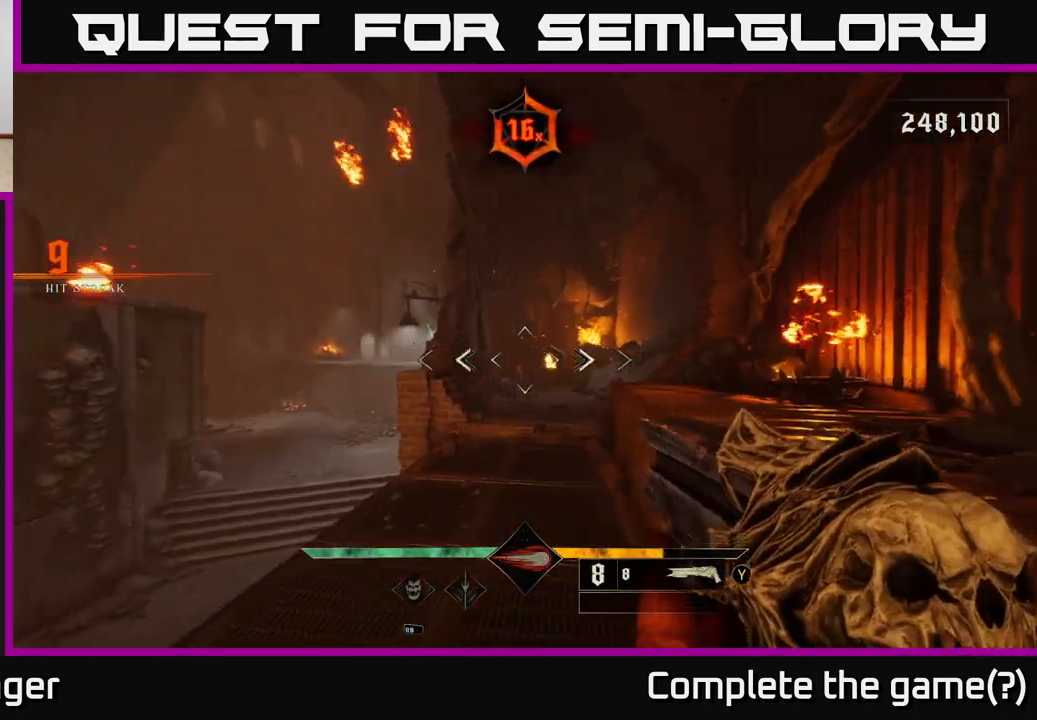
{"buttons": [], "left_stick": "up", "right_stick": "center", "events": [[50, "R2", "down"], [50, "right_stick", "center"], [117, "R2", "up"]]}
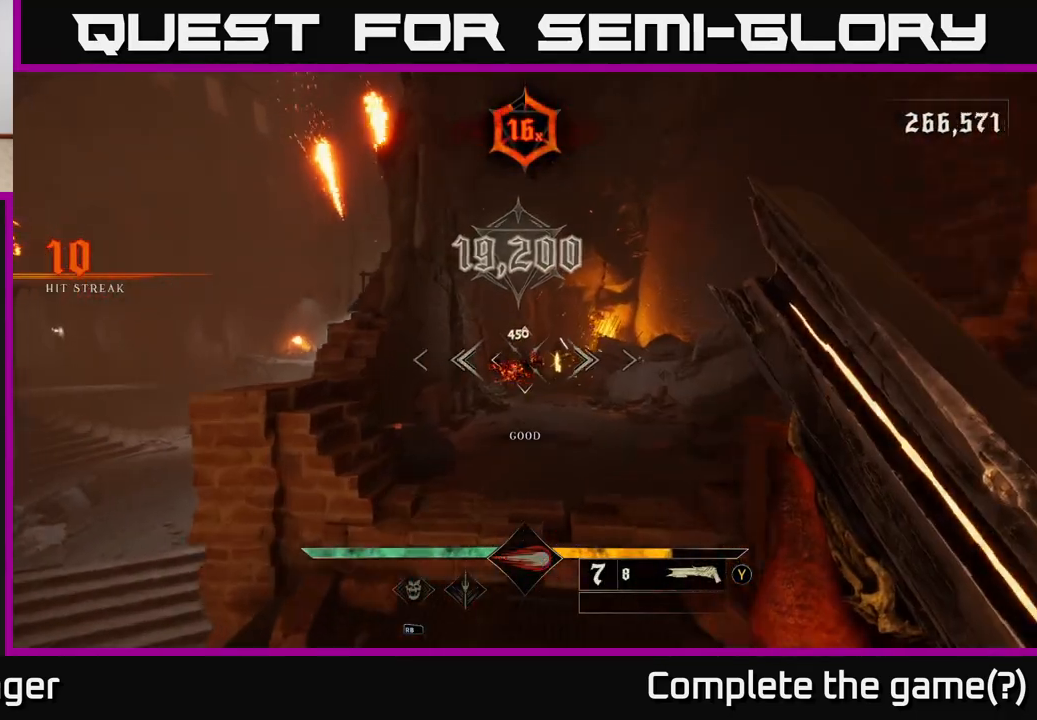
{"buttons": [], "left_stick": "up-right", "right_stick": "center", "events": [[317, "left_stick", "up-right"]]}
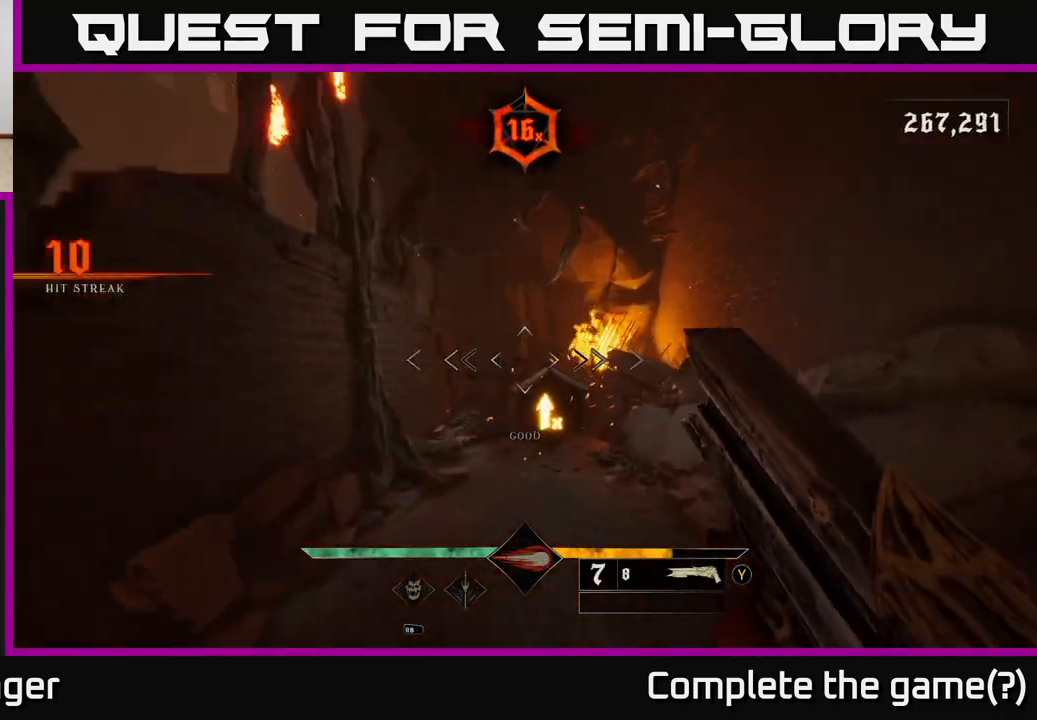
{"buttons": [], "left_stick": "up", "right_stick": "center", "events": [[83, "left_stick", "up"], [217, "X", "down"], [300, "X", "up"]]}
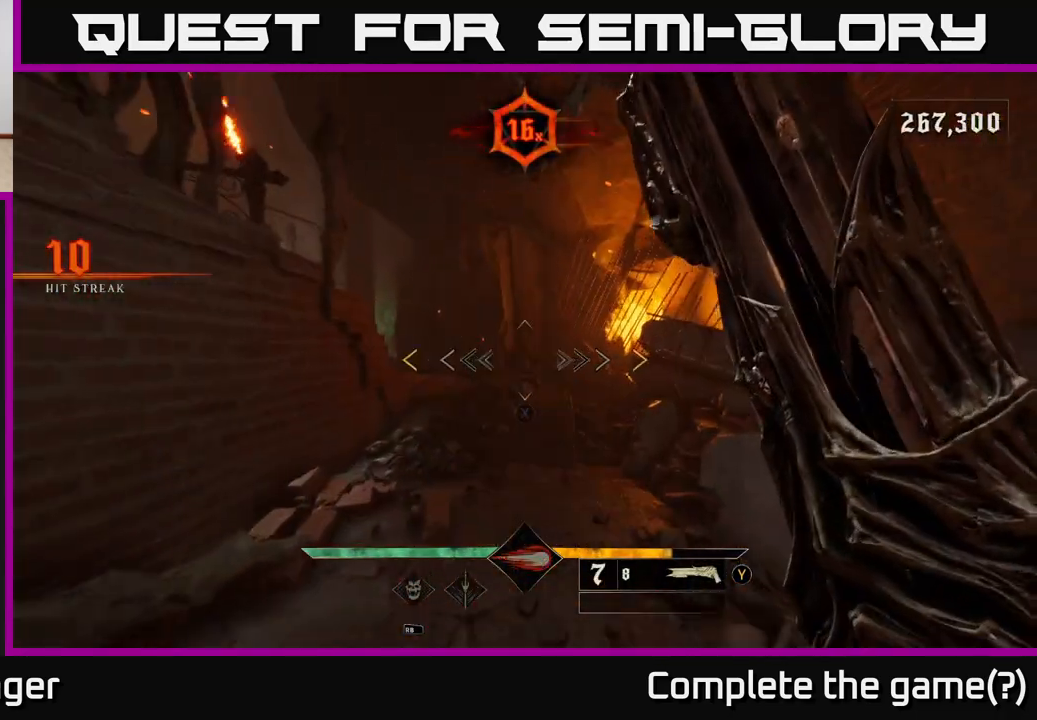
{"buttons": [], "left_stick": "up", "right_stick": "center", "events": [[167, "left_stick", "center"], [433, "left_stick", "up"]]}
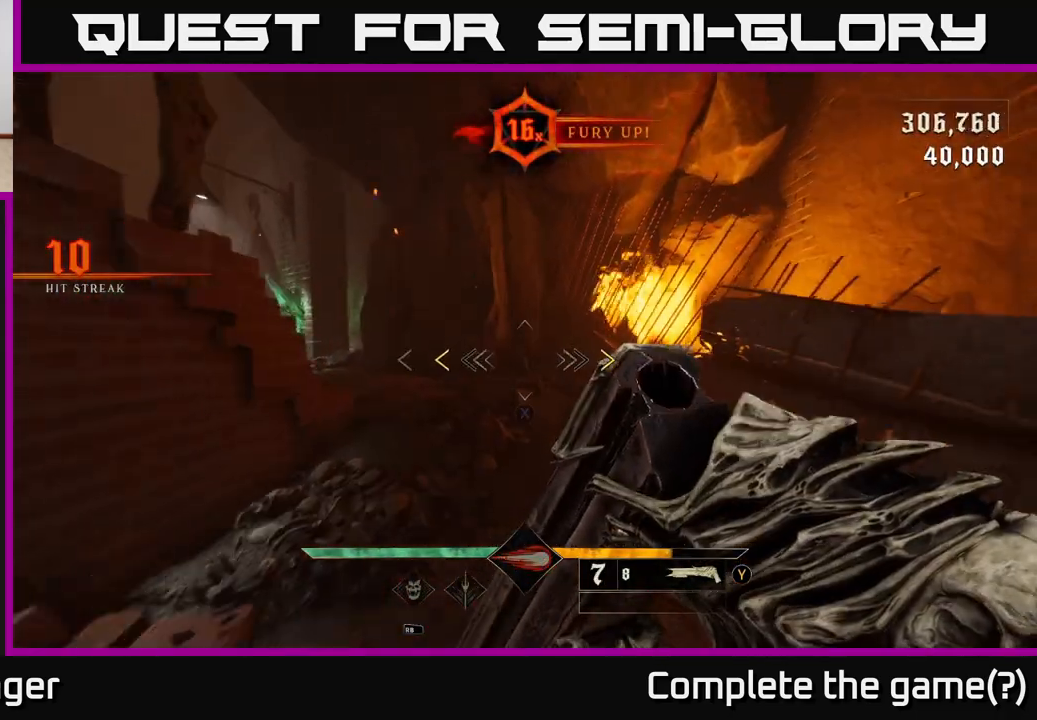
{"buttons": [], "left_stick": "up-left", "right_stick": "center", "events": [[417, "X", "down"], [433, "left_stick", "up-left"], [483, "X", "up"]]}
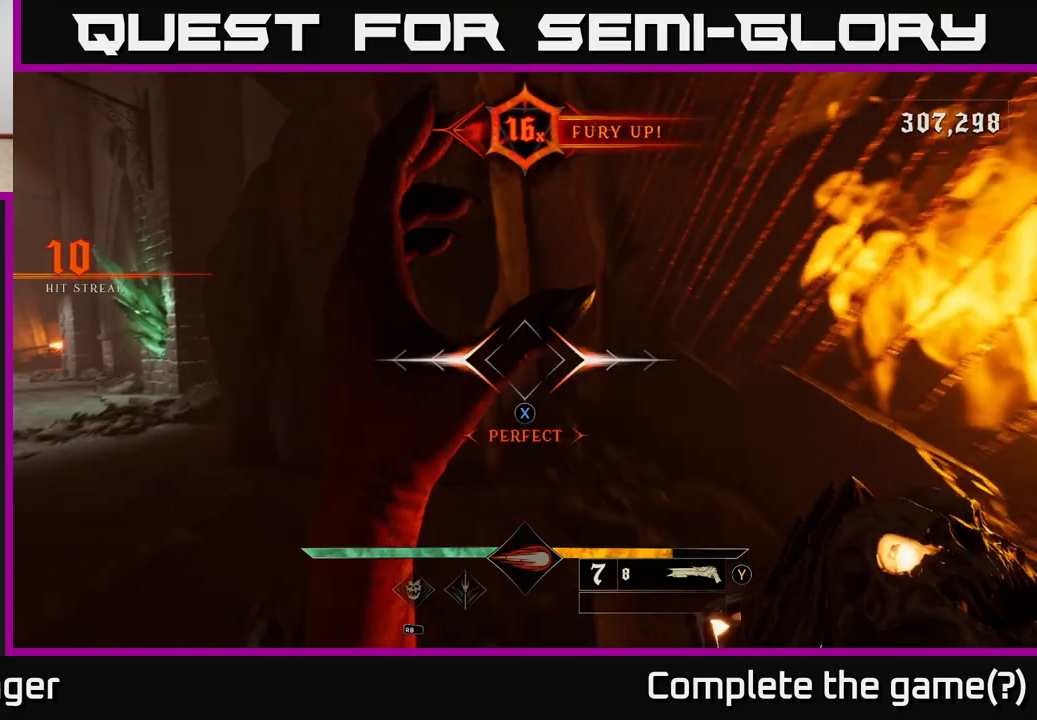
{"buttons": [], "left_stick": "up", "right_stick": "center", "events": [[133, "right_stick", "left"], [433, "left_stick", "up"], [483, "right_stick", "center"]]}
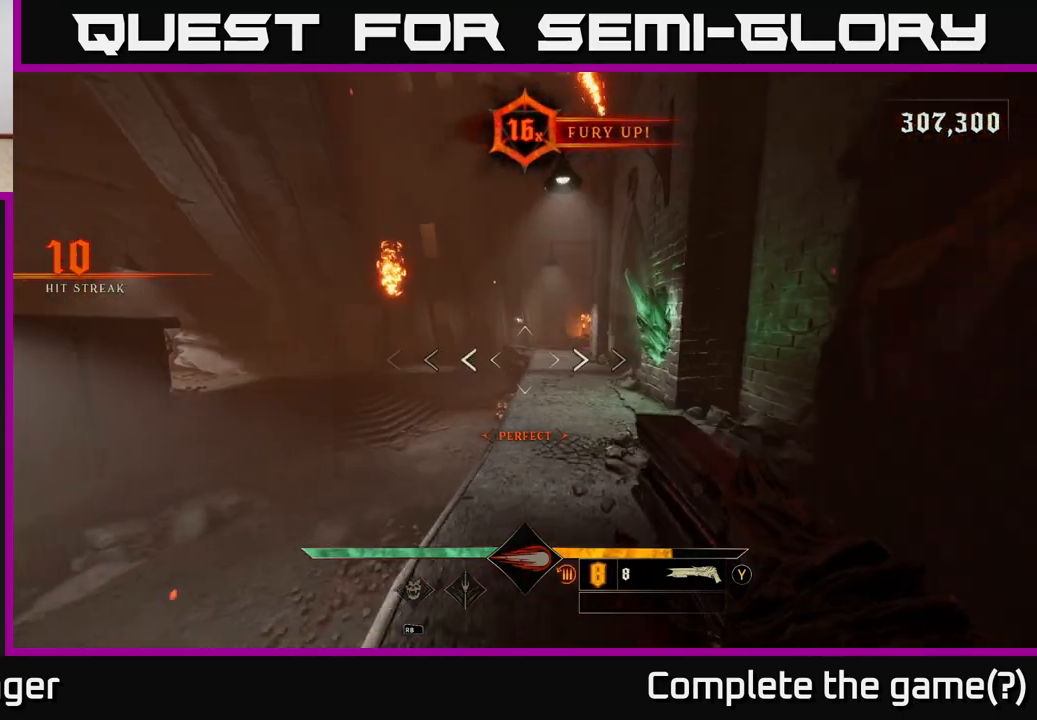
{"buttons": [], "left_stick": "right", "right_stick": "left", "events": [[433, "right_stick", "left"], [500, "left_stick", "right"]]}